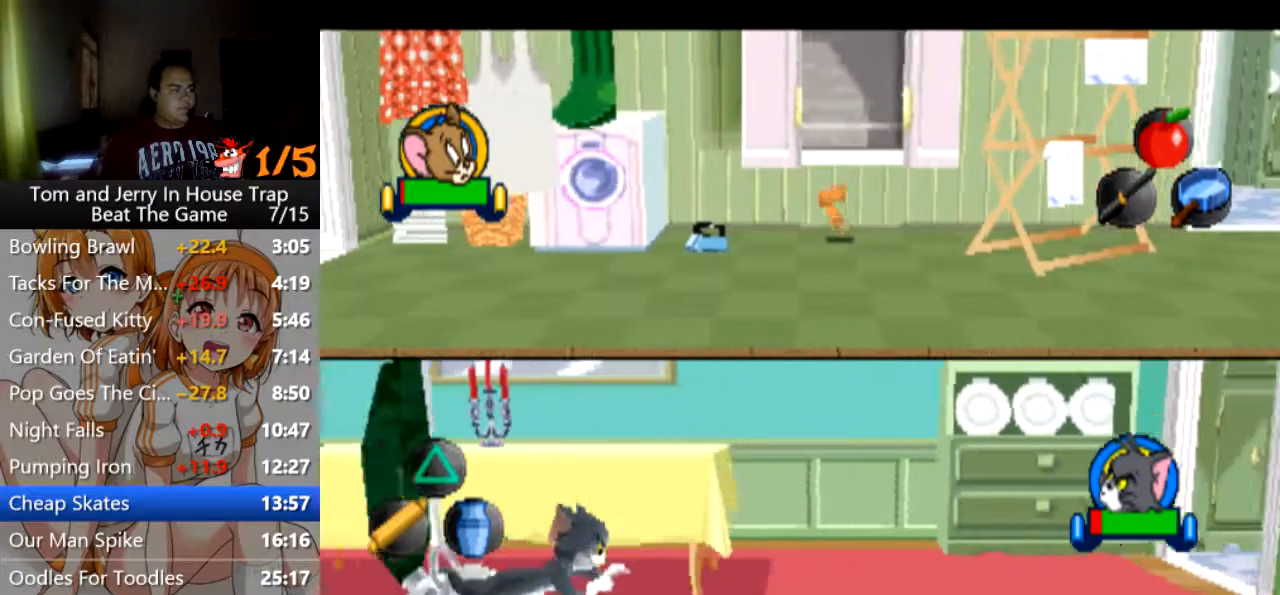
Gameplay with a controller (PlayStation layout); each line is a JSON object with the inputs held at the frame after it. "events" lists button and stick changes between this image and that frame as [ms after this image, input, new state], when the widget could be followed in between.
{"buttons": [], "left_stick": "up-left", "right_stick": "center", "events": [[200, "TRIANGLE", "down"], [200, "left_stick", "left"], [267, "TRIANGLE", "up"], [333, "left_stick", "up-left"]]}
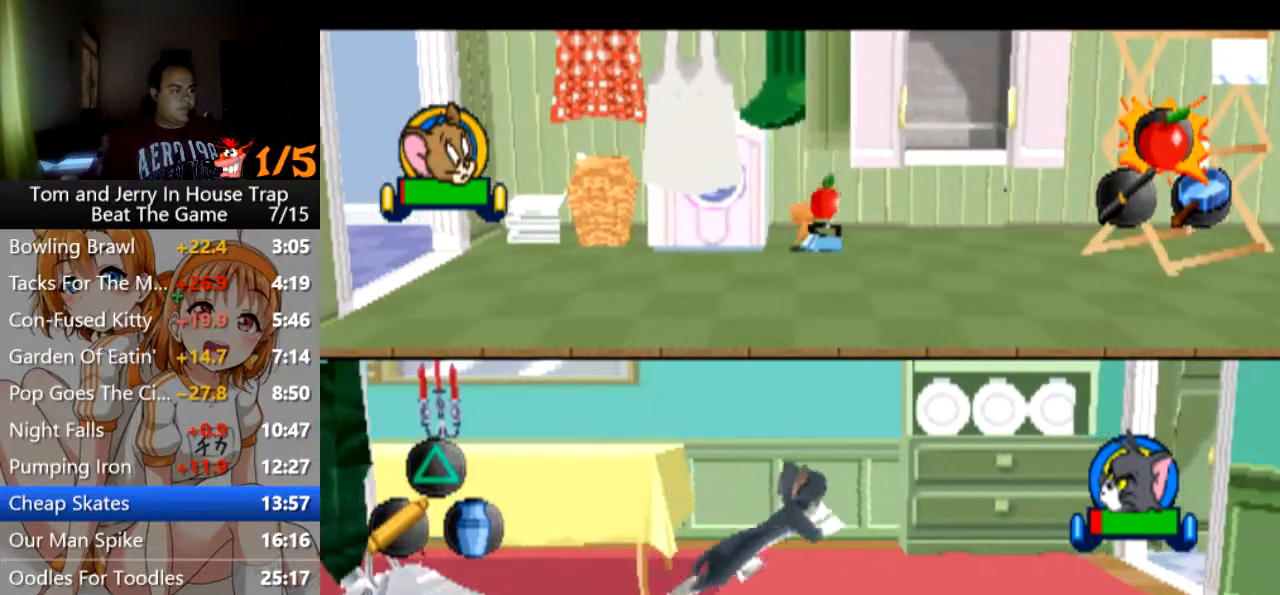
{"buttons": [], "left_stick": "down-right", "right_stick": "center", "events": [[33, "left_stick", "center"], [267, "L1", "down"], [400, "L1", "up"], [500, "left_stick", "down-right"]]}
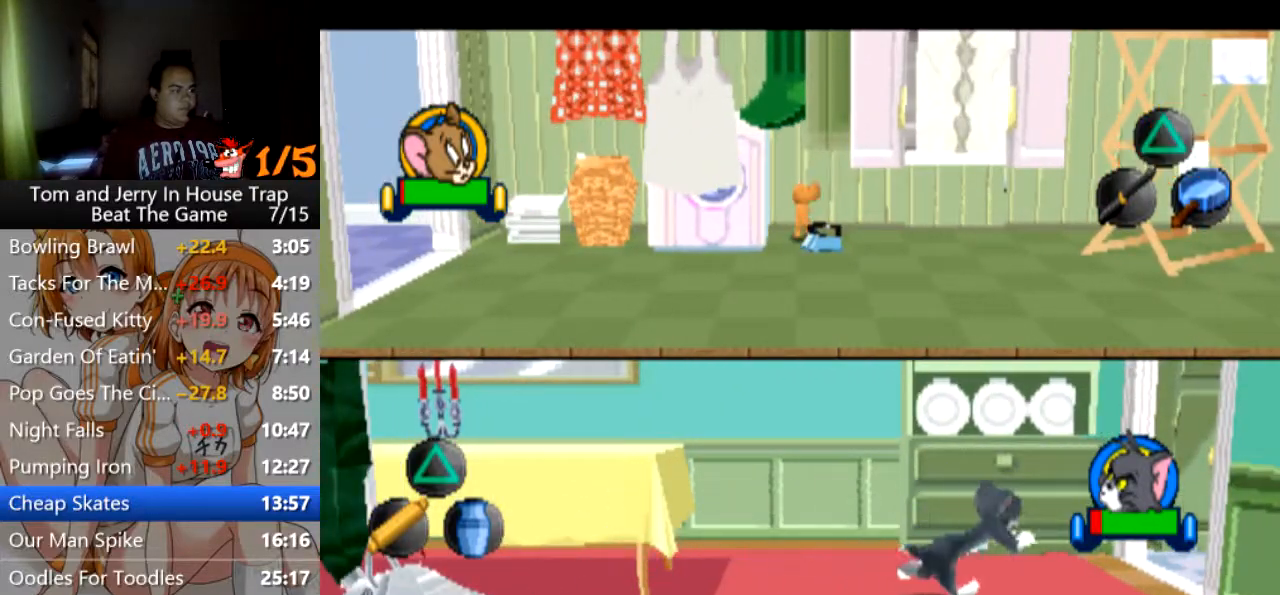
{"buttons": [], "left_stick": "left", "right_stick": "center", "events": [[33, "left_stick", "down"], [167, "left_stick", "down-left"], [467, "left_stick", "left"]]}
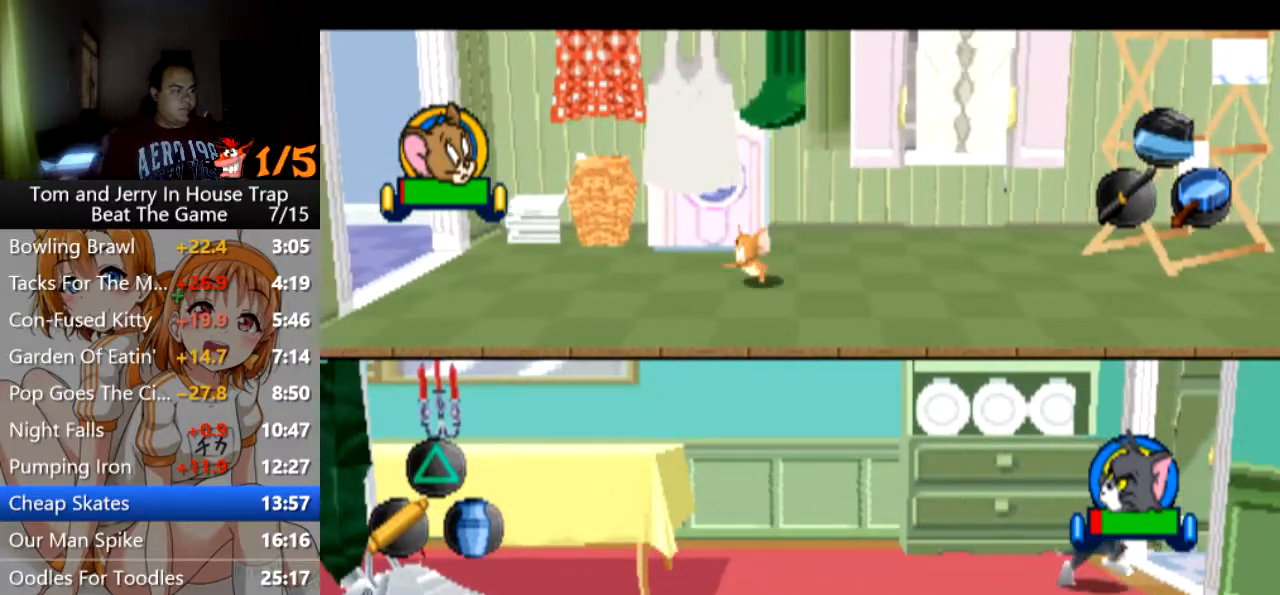
{"buttons": [], "left_stick": "left", "right_stick": "center", "events": []}
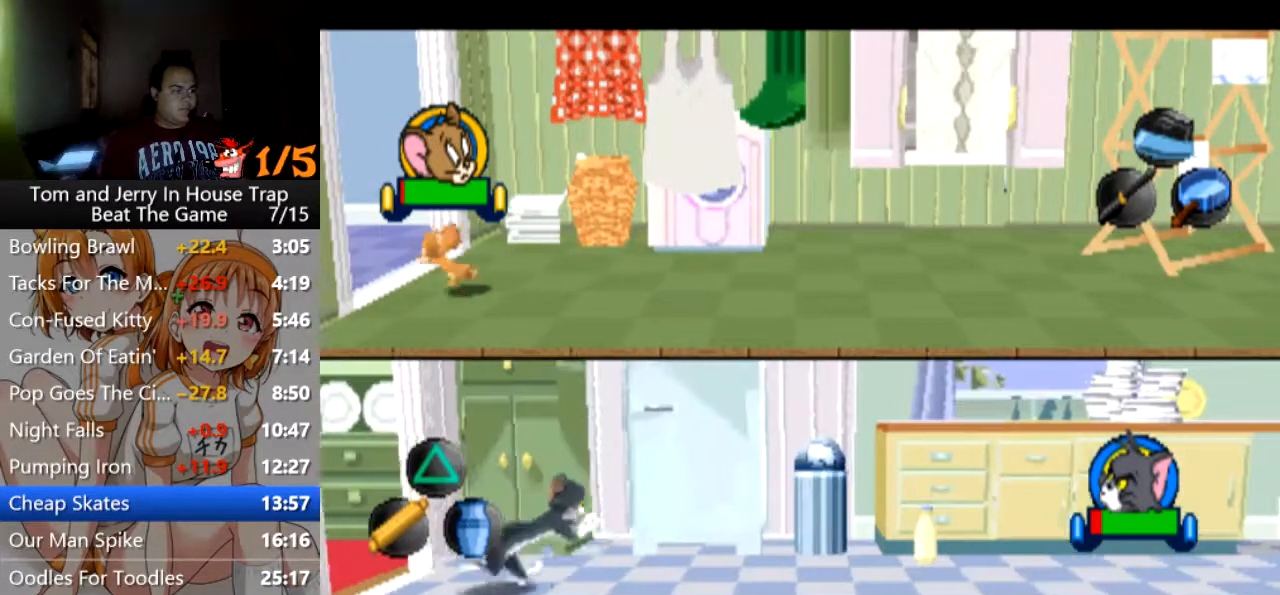
{"buttons": [], "left_stick": "up-left", "right_stick": "center", "events": [[167, "left_stick", "up-left"]]}
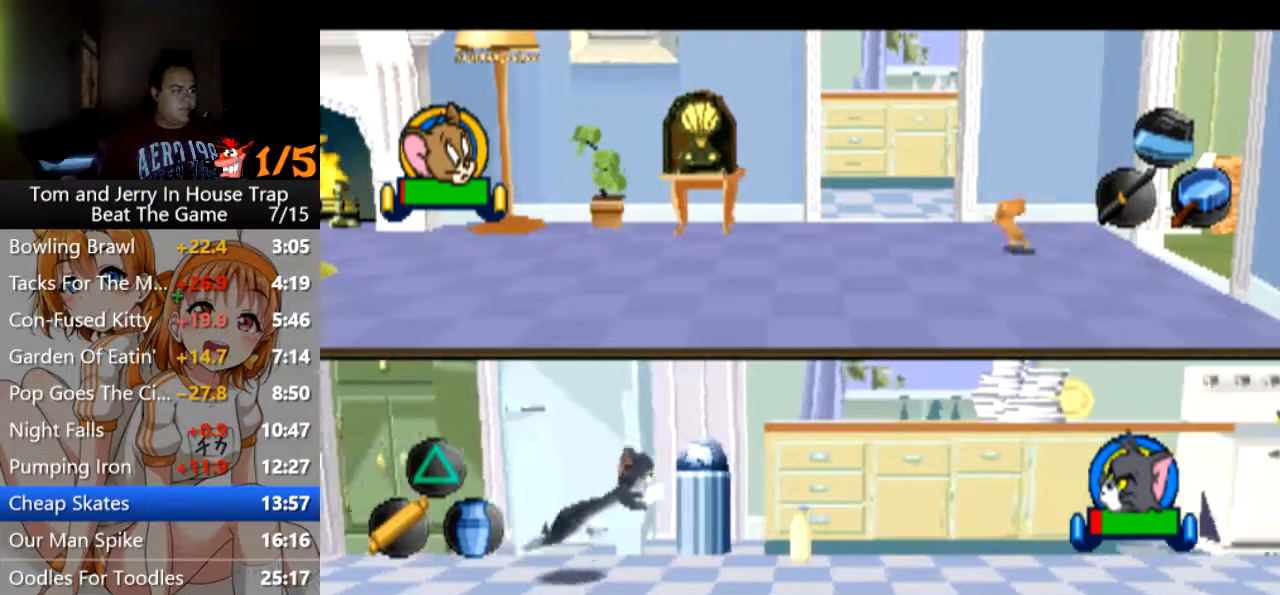
{"buttons": [], "left_stick": "up-right", "right_stick": "center", "events": [[333, "left_stick", "up"], [467, "left_stick", "up-right"]]}
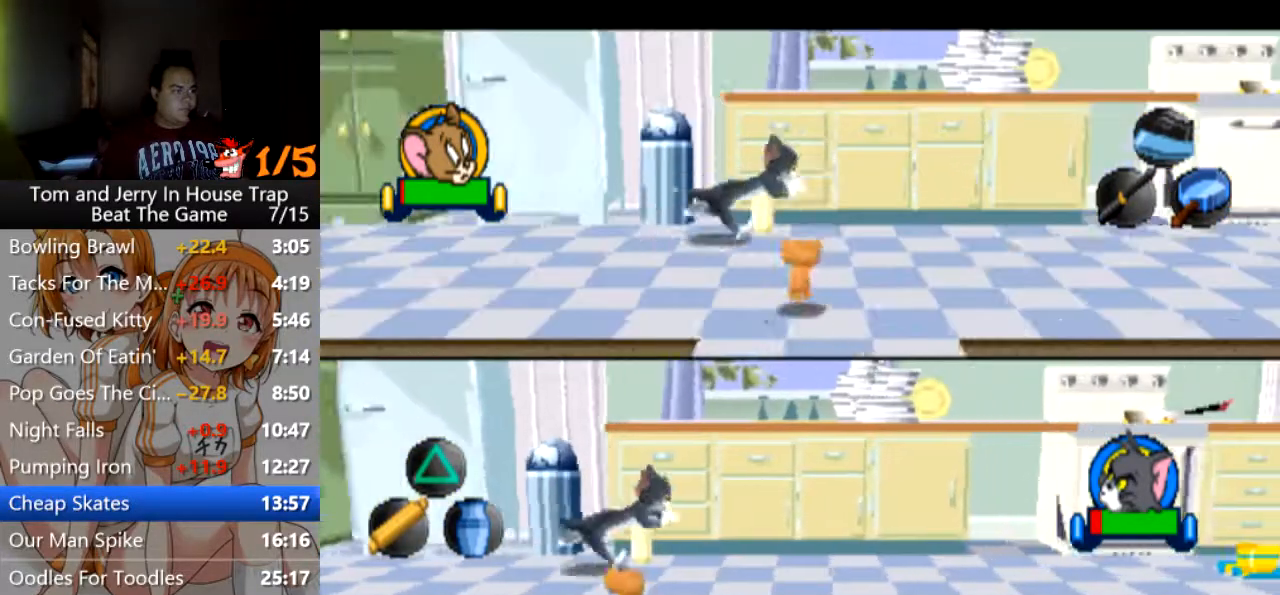
{"buttons": [], "left_stick": "right", "right_stick": "center", "events": [[267, "left_stick", "right"]]}
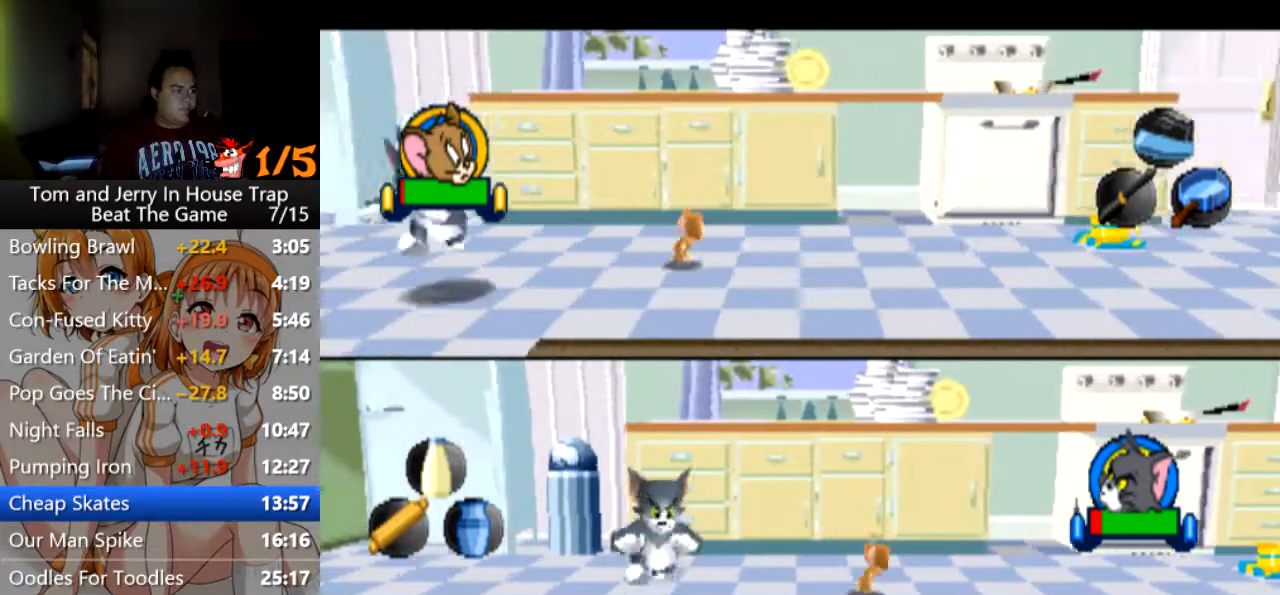
{"buttons": [], "left_stick": "left", "right_stick": "center", "events": [[133, "TRIANGLE", "down"], [200, "left_stick", "left"], [233, "TRIANGLE", "up"]]}
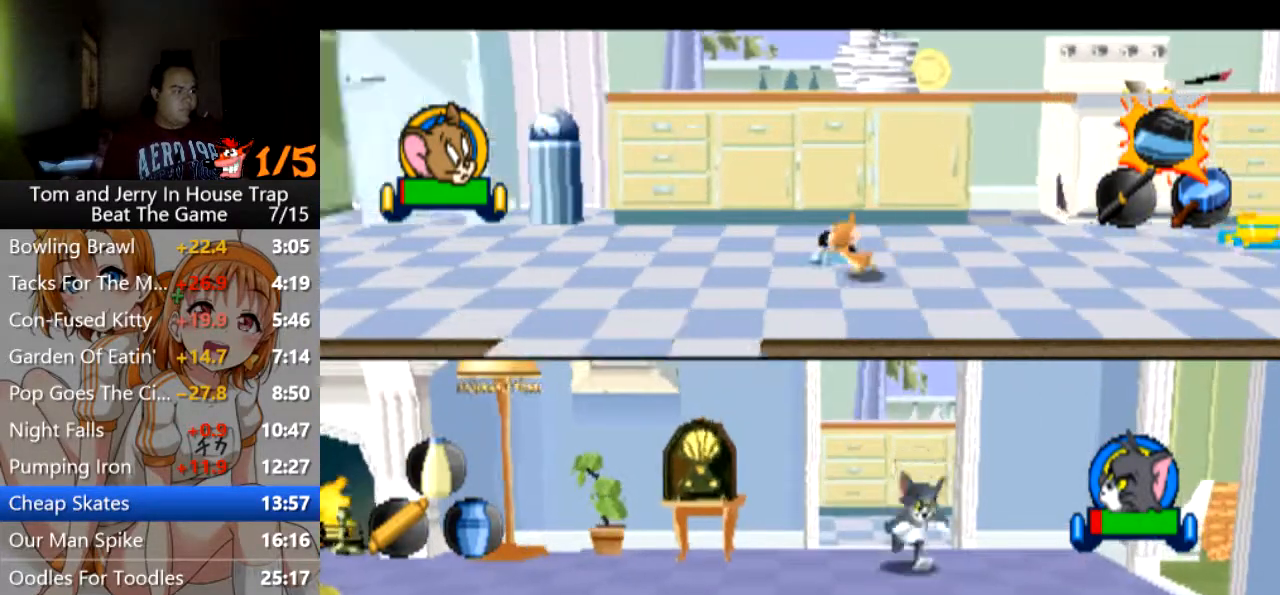
{"buttons": [], "left_stick": "down-left", "right_stick": "center", "events": [[133, "left_stick", "down-left"]]}
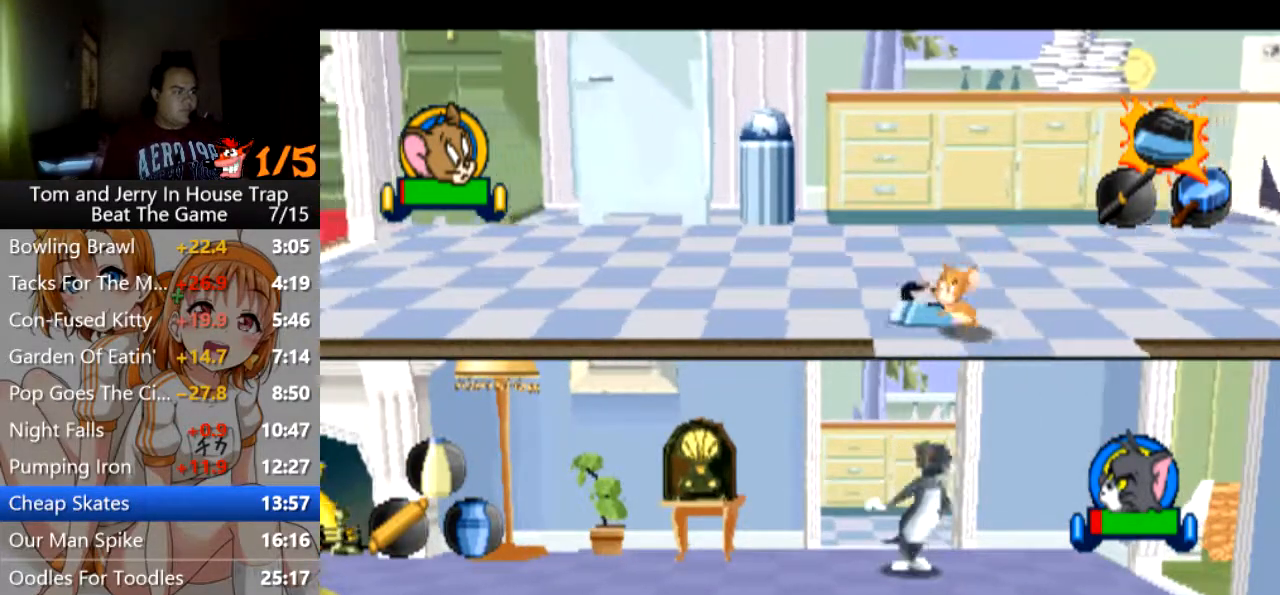
{"buttons": [], "left_stick": "down-left", "right_stick": "center", "events": [[167, "left_stick", "down-right"], [500, "left_stick", "down-left"]]}
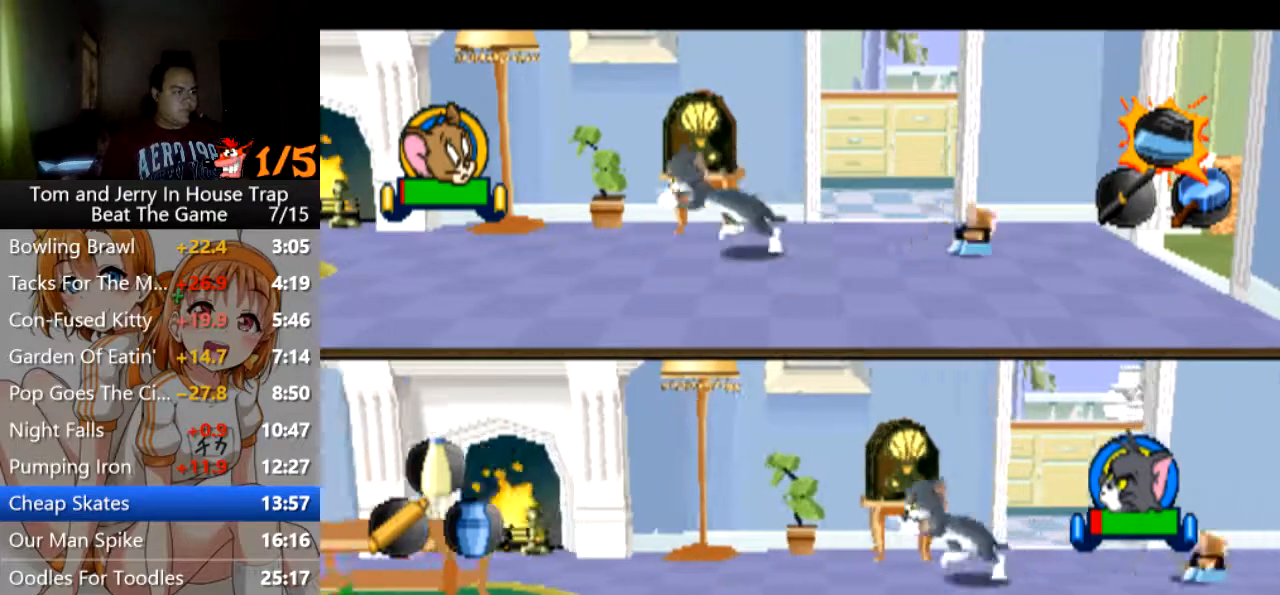
{"buttons": [], "left_stick": "center", "right_stick": "center", "events": [[100, "left_stick", "left"], [300, "left_stick", "center"], [333, "CROSS", "down"], [433, "CROSS", "up"]]}
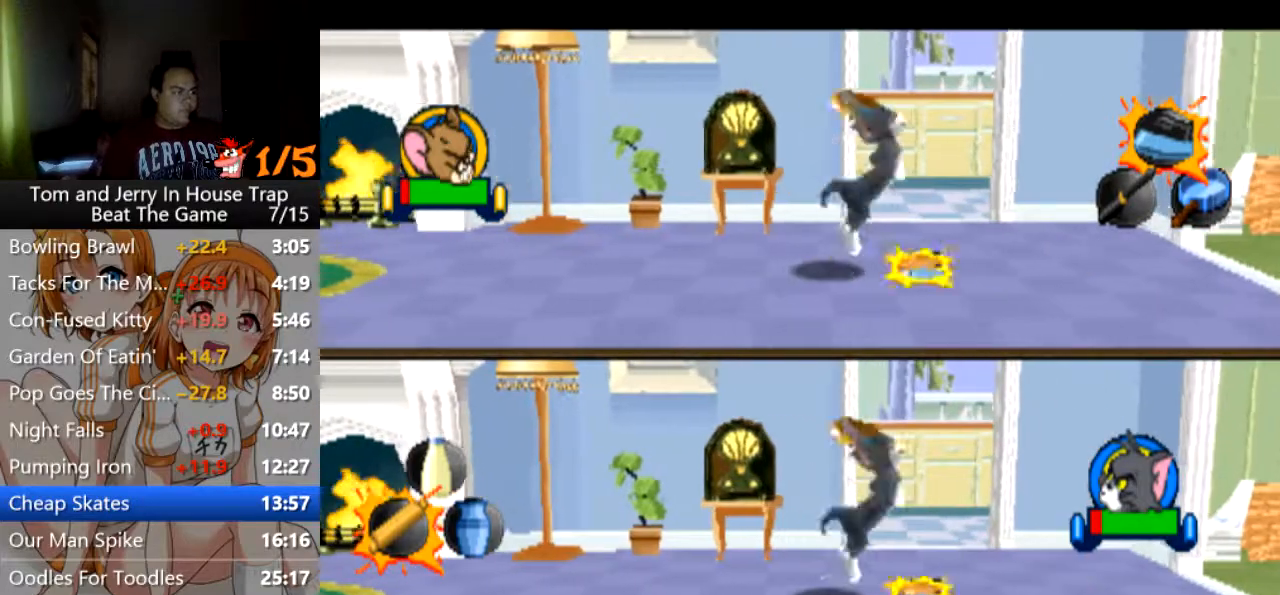
{"buttons": [], "left_stick": "center", "right_stick": "center", "events": []}
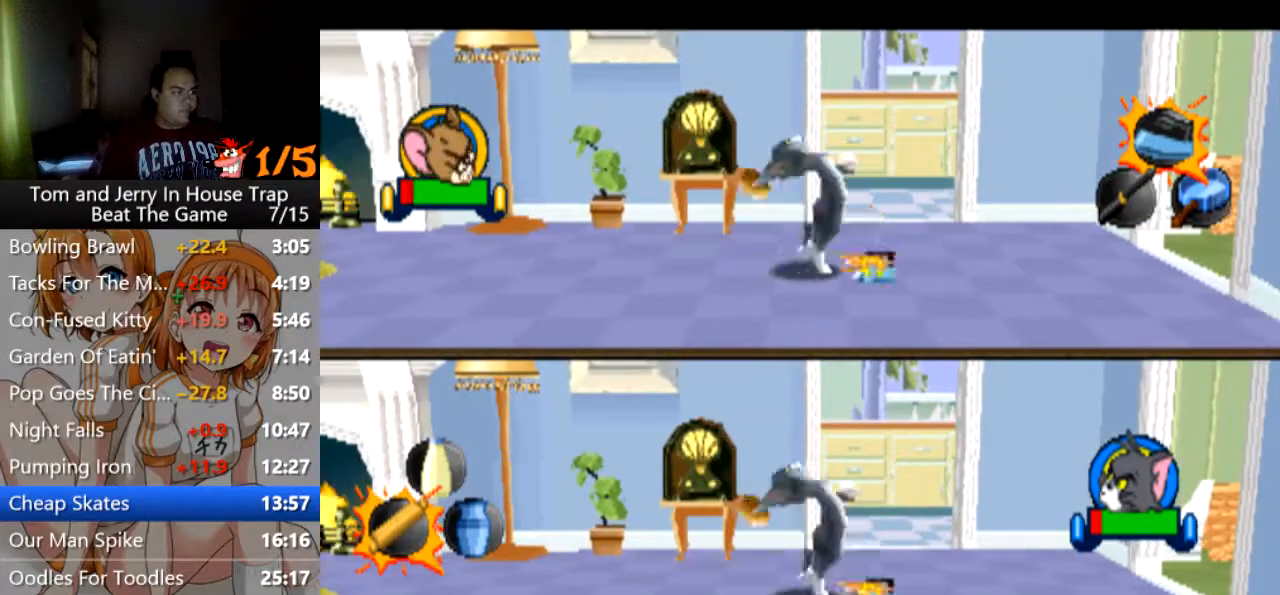
{"buttons": ["CROSS"], "left_stick": "center", "right_stick": "center", "events": [[200, "CROSS", "down"], [333, "CROSS", "up"], [433, "CROSS", "down"]]}
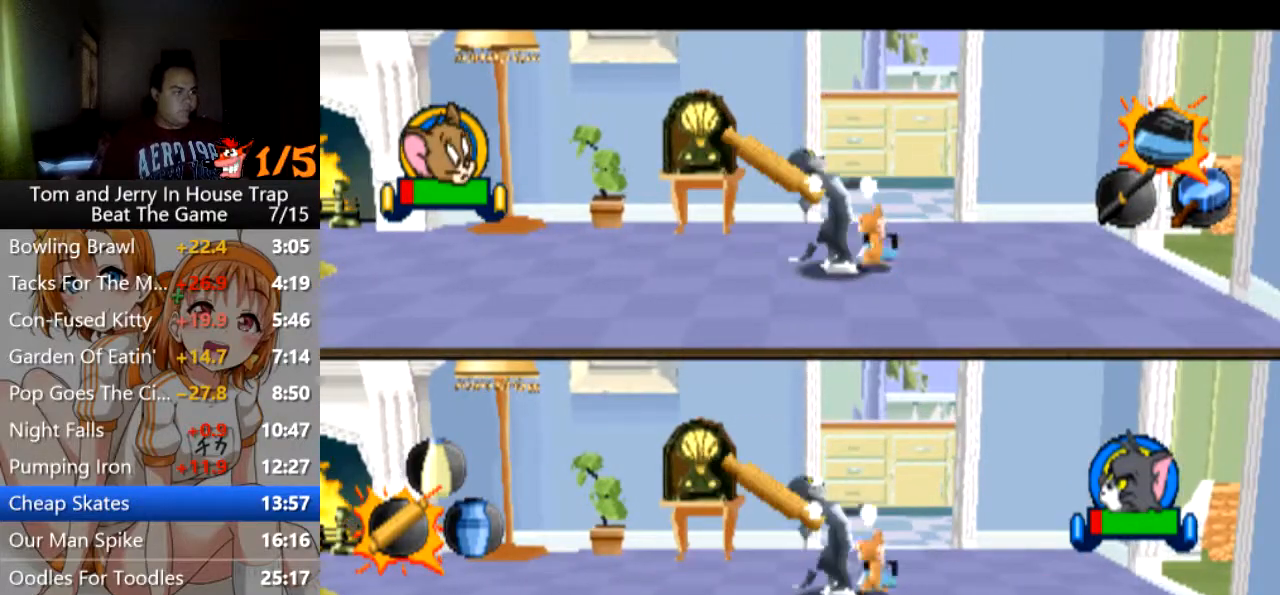
{"buttons": [], "left_stick": "center", "right_stick": "center", "events": [[33, "CROSS", "up"], [100, "CROSS", "down"], [200, "CROSS", "up"], [400, "CROSS", "down"], [467, "CROSS", "up"]]}
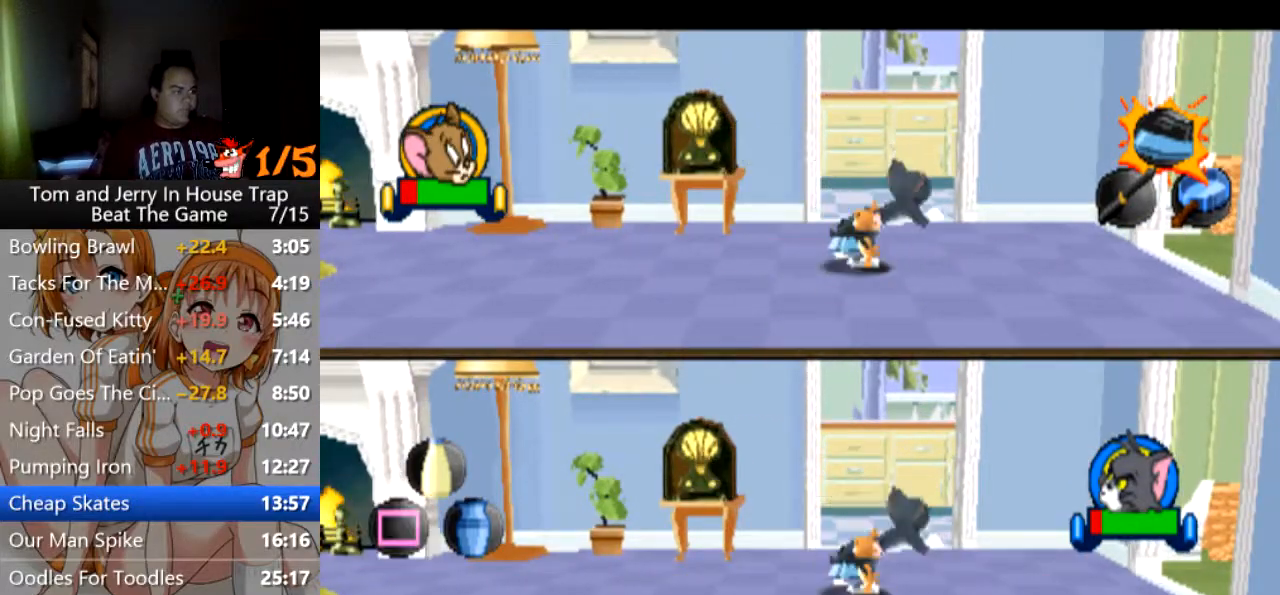
{"buttons": [], "left_stick": "center", "right_stick": "center", "events": [[67, "CROSS", "down"], [167, "CROSS", "up"], [267, "CROSS", "down"], [367, "CROSS", "up"]]}
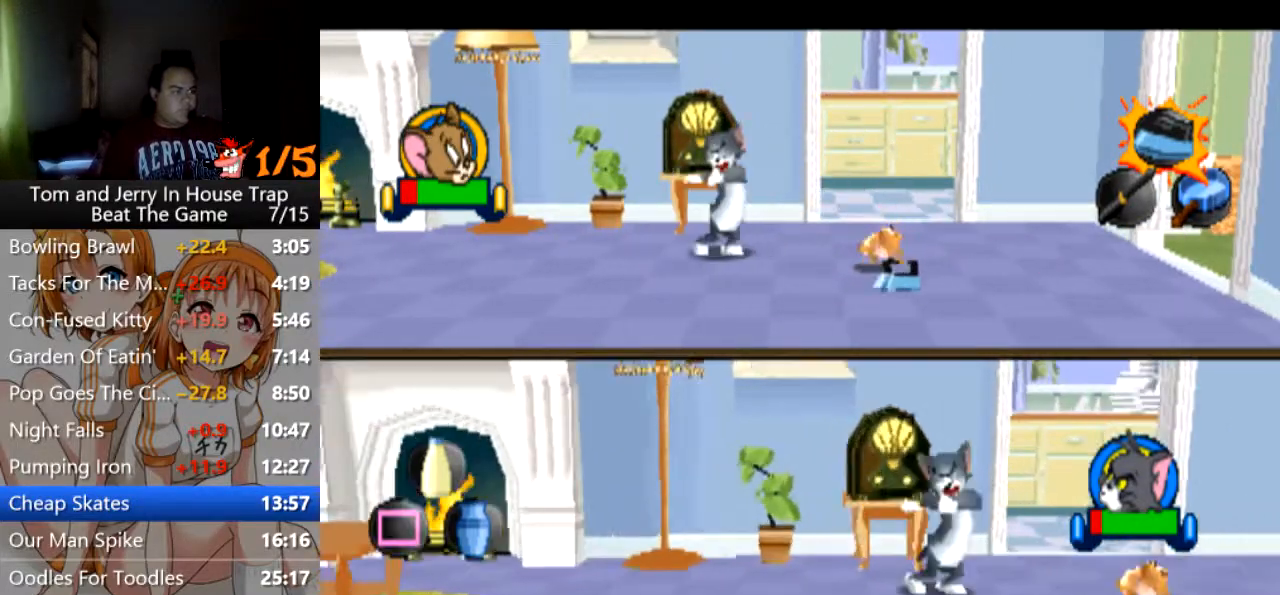
{"buttons": [], "left_stick": "center", "right_stick": "center", "events": []}
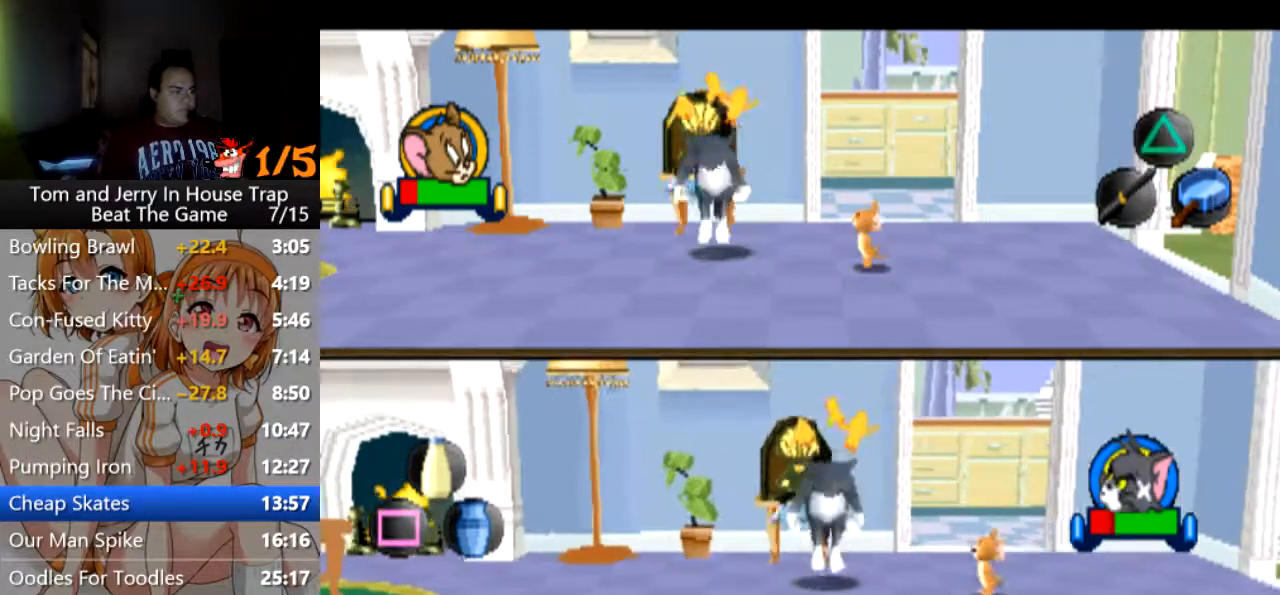
{"buttons": [], "left_stick": "left", "right_stick": "center", "events": [[233, "left_stick", "left"], [433, "CIRCLE", "down"], [500, "CIRCLE", "up"]]}
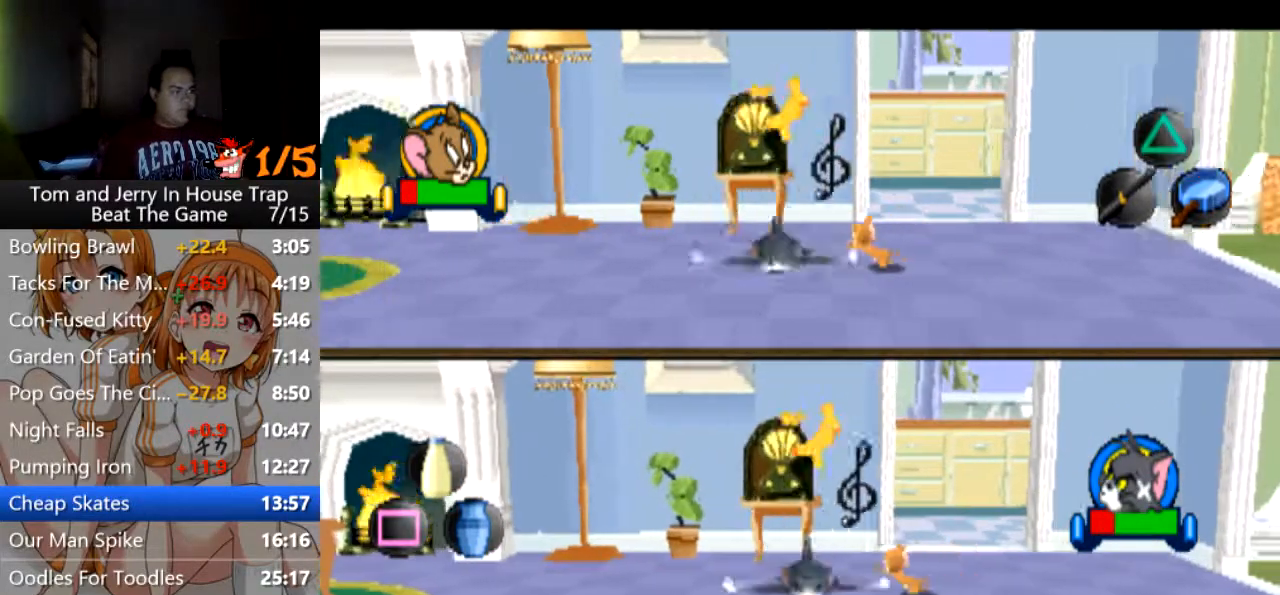
{"buttons": ["CROSS"], "left_stick": "center", "right_stick": "center", "events": [[33, "left_stick", "center"], [133, "CIRCLE", "down"], [167, "CIRCLE", "up"], [267, "CROSS", "down"], [367, "CROSS", "up"], [433, "CROSS", "down"]]}
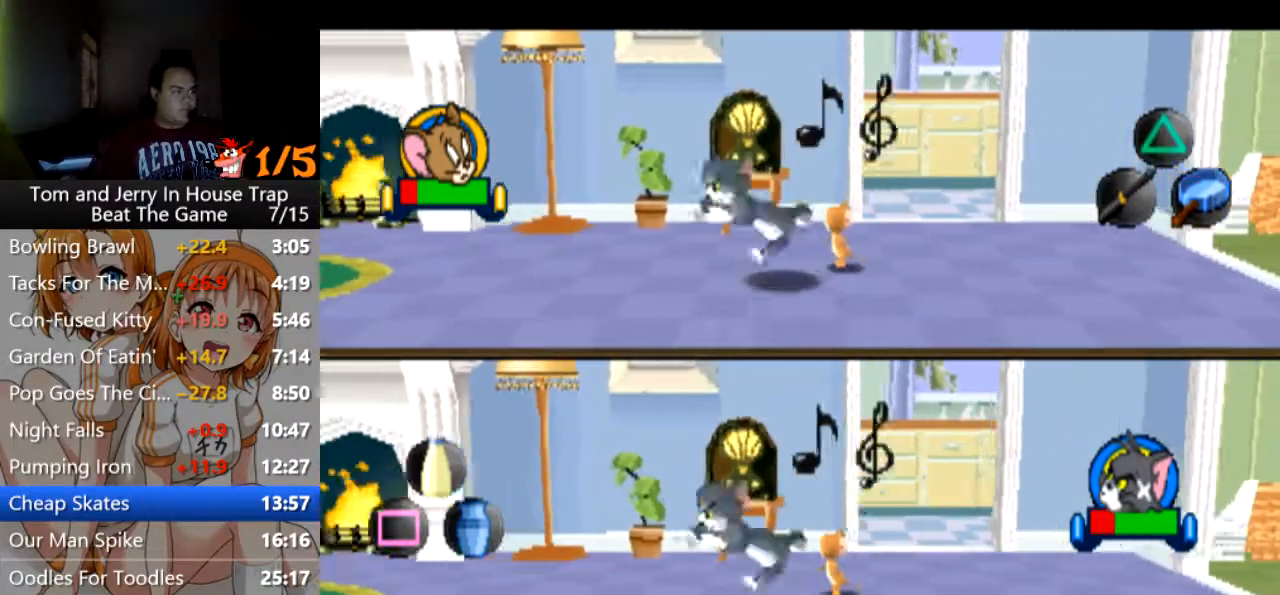
{"buttons": [], "left_stick": "down-left", "right_stick": "center", "events": [[33, "CROSS", "up"], [100, "CROSS", "down"], [167, "CROSS", "up"], [333, "CROSS", "down"], [333, "left_stick", "down-left"], [367, "CROSS", "up"]]}
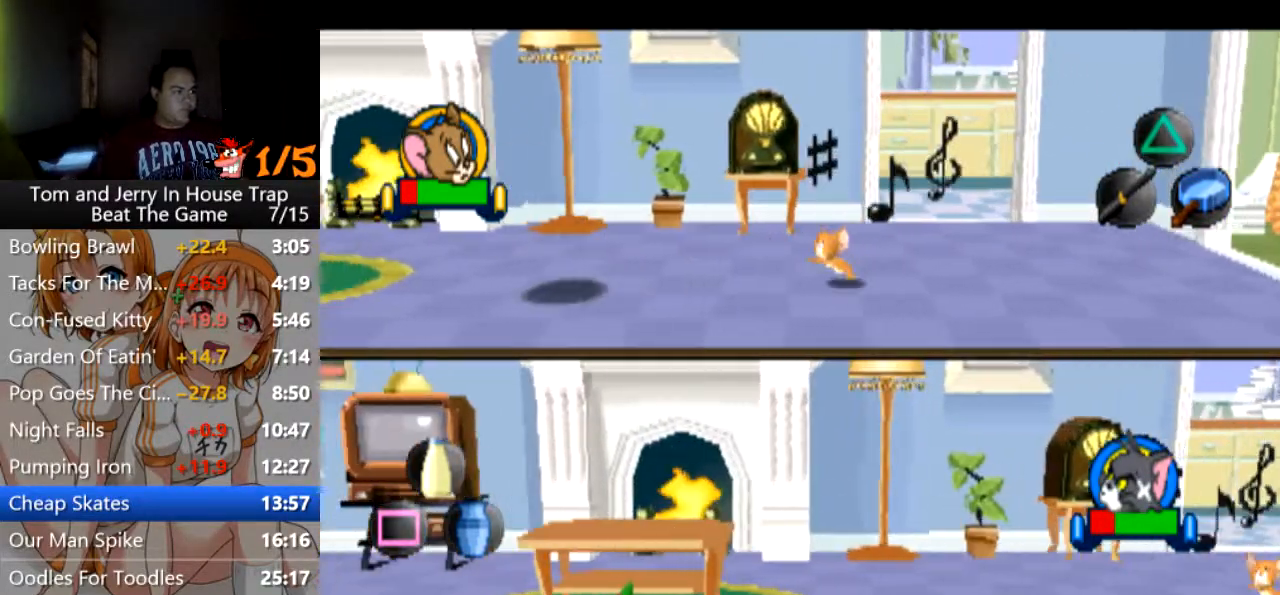
{"buttons": [], "left_stick": "left", "right_stick": "center", "events": [[100, "CIRCLE", "down"], [200, "CIRCLE", "up"], [367, "left_stick", "left"]]}
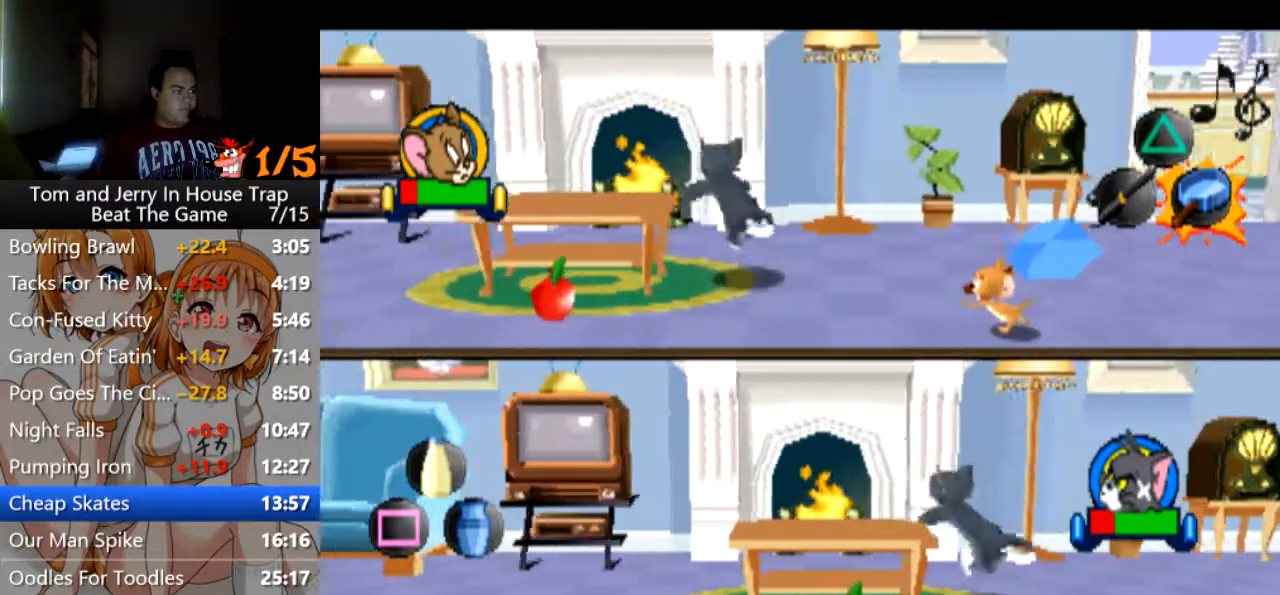
{"buttons": [], "left_stick": "left", "right_stick": "center", "events": [[100, "CROSS", "down"], [233, "CROSS", "up"]]}
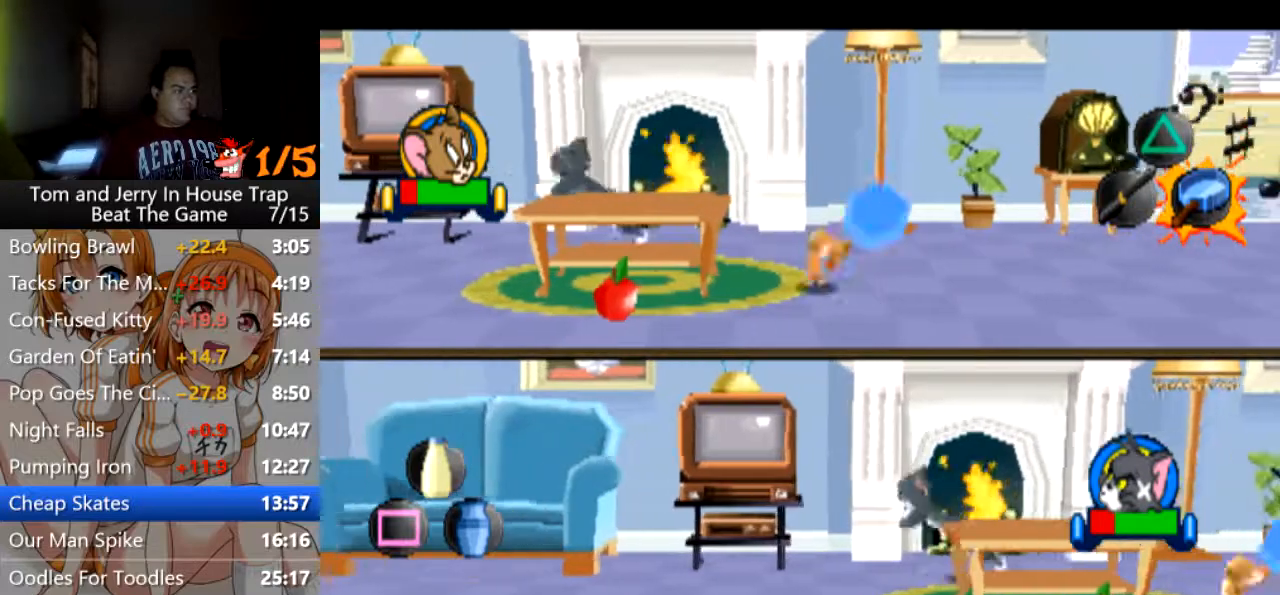
{"buttons": [], "left_stick": "down-left", "right_stick": "center", "events": [[400, "left_stick", "down-left"]]}
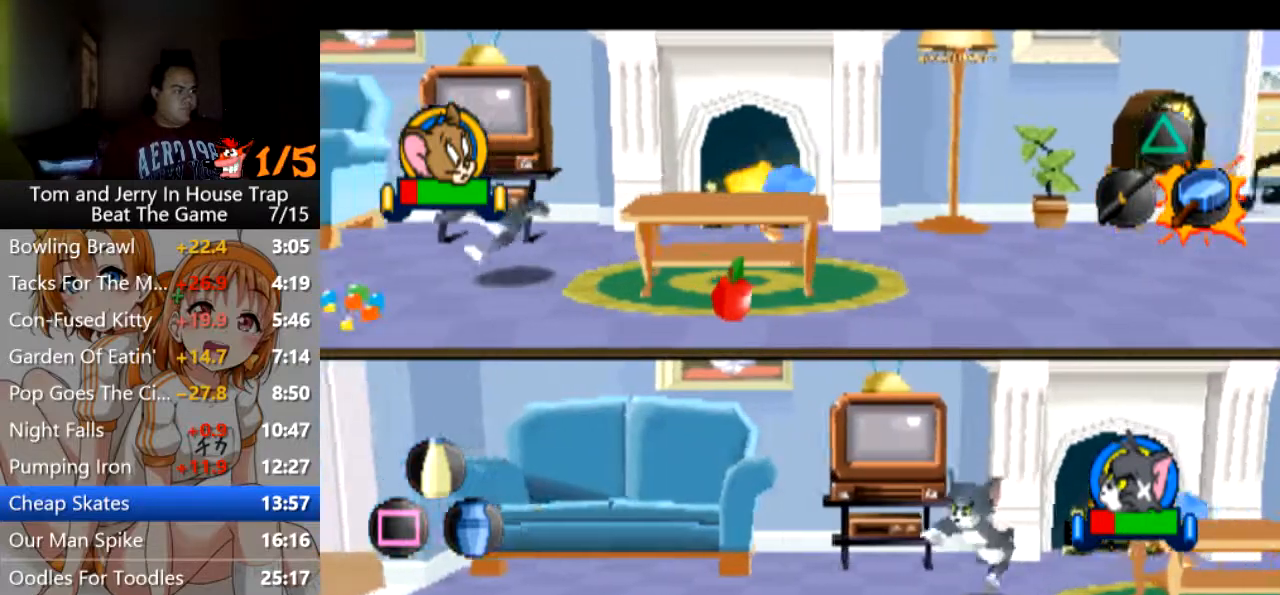
{"buttons": ["CROSS"], "left_stick": "down-left", "right_stick": "center", "events": [[467, "CROSS", "down"]]}
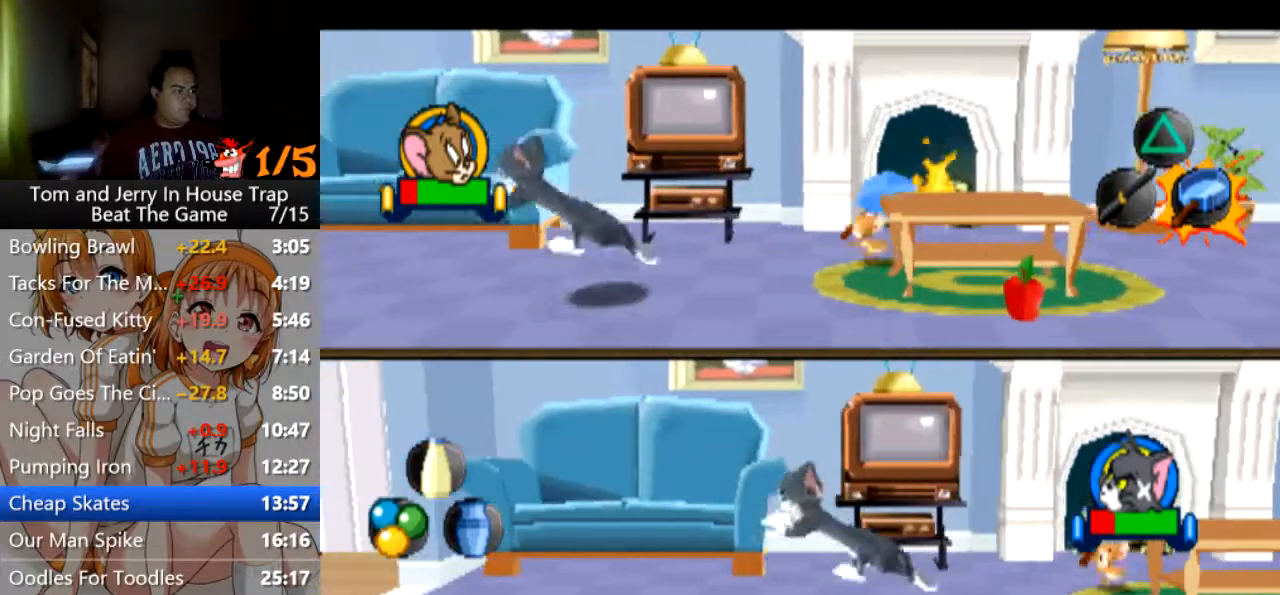
{"buttons": [], "left_stick": "left", "right_stick": "center", "events": [[67, "CROSS", "up"], [200, "CROSS", "down"], [233, "CROSS", "up"], [300, "left_stick", "left"]]}
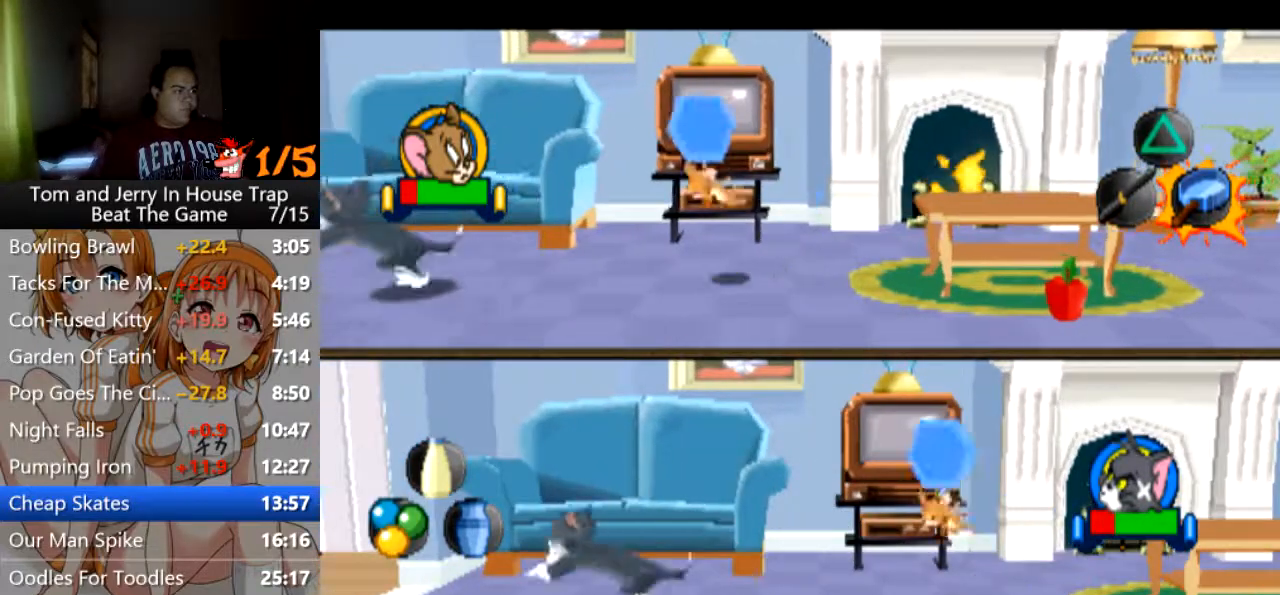
{"buttons": [], "left_stick": "left", "right_stick": "center", "events": []}